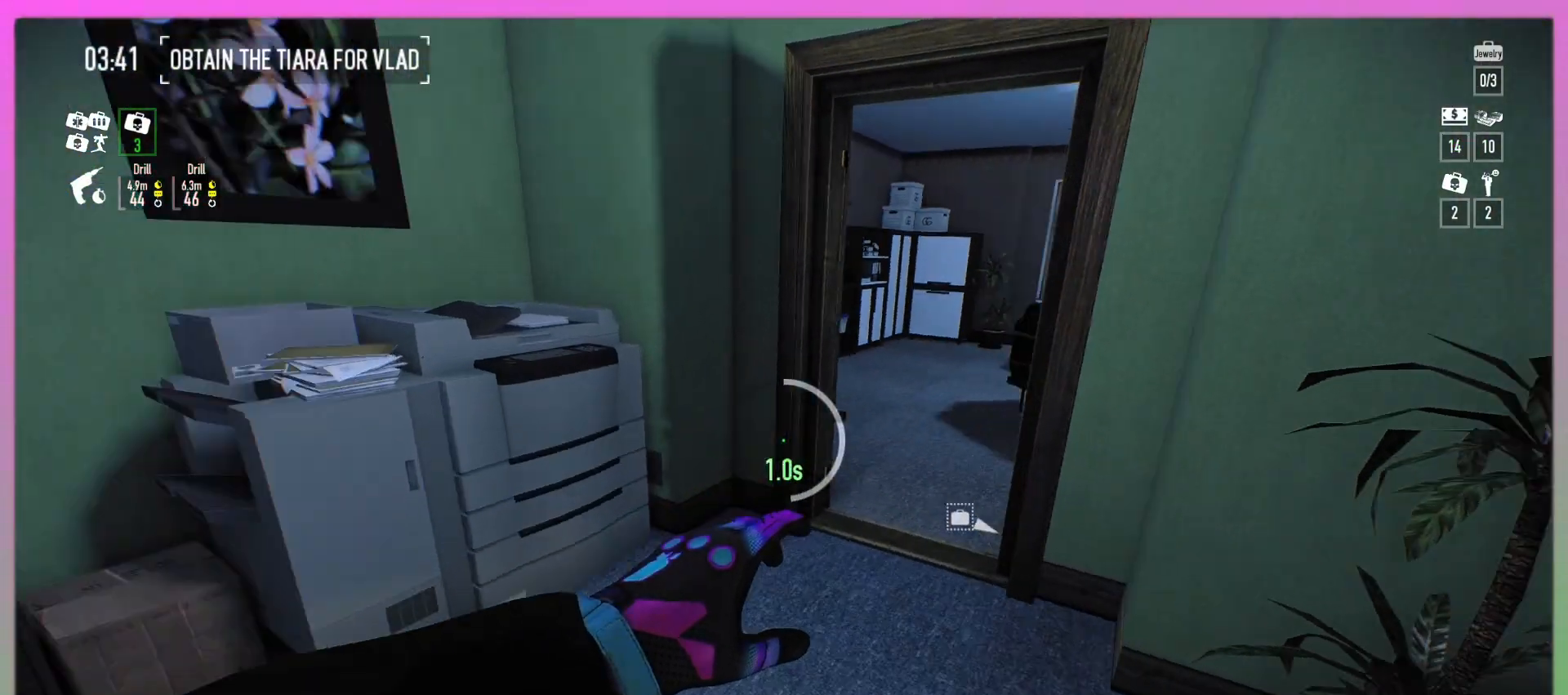
Gameplay with keyboard and mouse; each line is a JSON object with the keys and mouse buttons held at the frame after it. "events" lists presses ("down") and releases ("up") of "a", "alt", "b", "c", "ctrl", "d", "e", "f", "g", "q", "r", "s", "shift", "space", "t", "tab", "v", "w", "x", "z", "mouse_left", "mouse_wheel", "mouse_right", "mouse_mb4" and "mouse_mb5" between this image and that frame as [ms after this image, input, new state], when the widget could be followed in between. "mouse_left", "mouse_wheel", "mouse_right", "mouse_mb4", "mouse_mb5" = the "left", "wheel", "right", "mb4", "mb5" buttons of the "mouse" list. No other keys are recorded. "wheel" means that the mouse wheel is clicked or scrolled. Mouse movement is not recorded.
{"keys": ["e", "w"], "mouse": [], "events": [[33, "a", "up"], [267, "a", "down"], [400, "a", "up"]]}
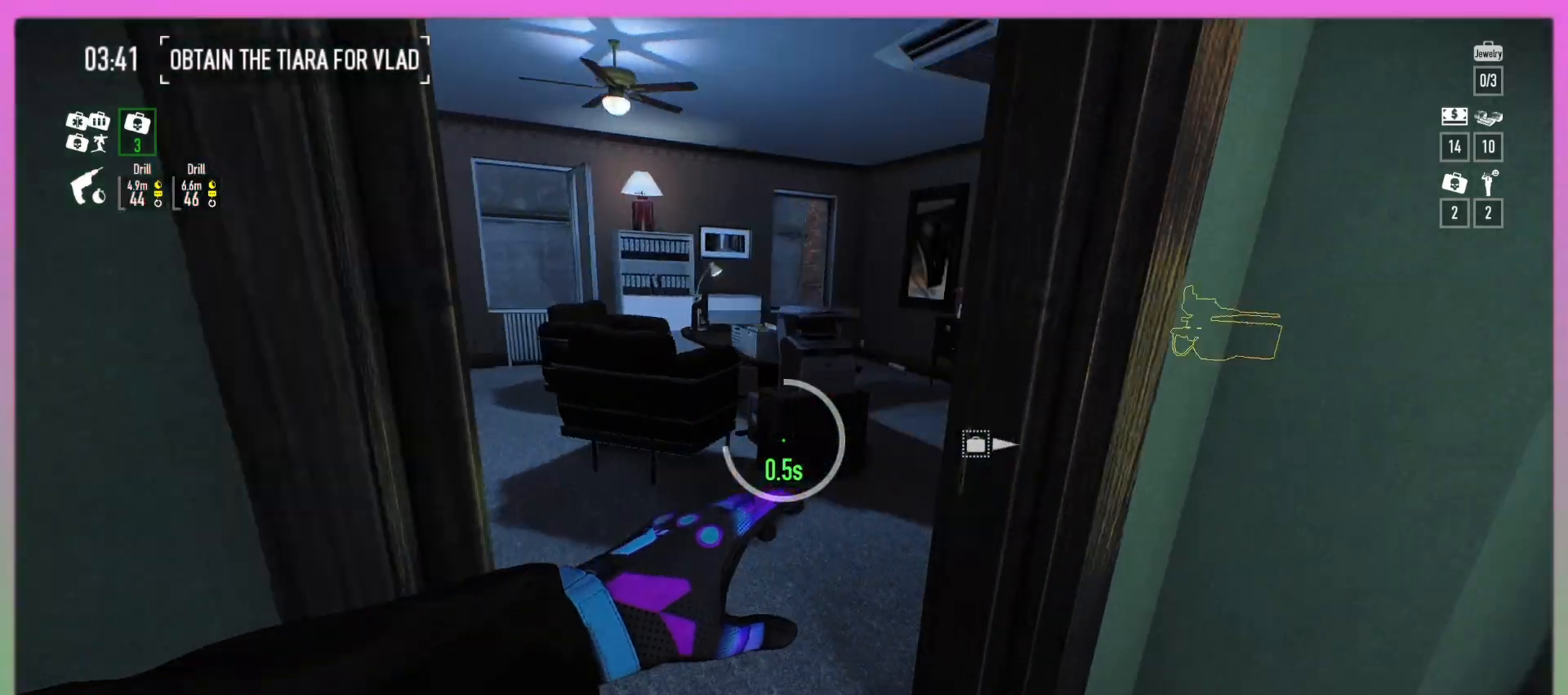
{"keys": ["e", "w"], "mouse": [], "events": [[167, "a", "down"], [333, "a", "up"]]}
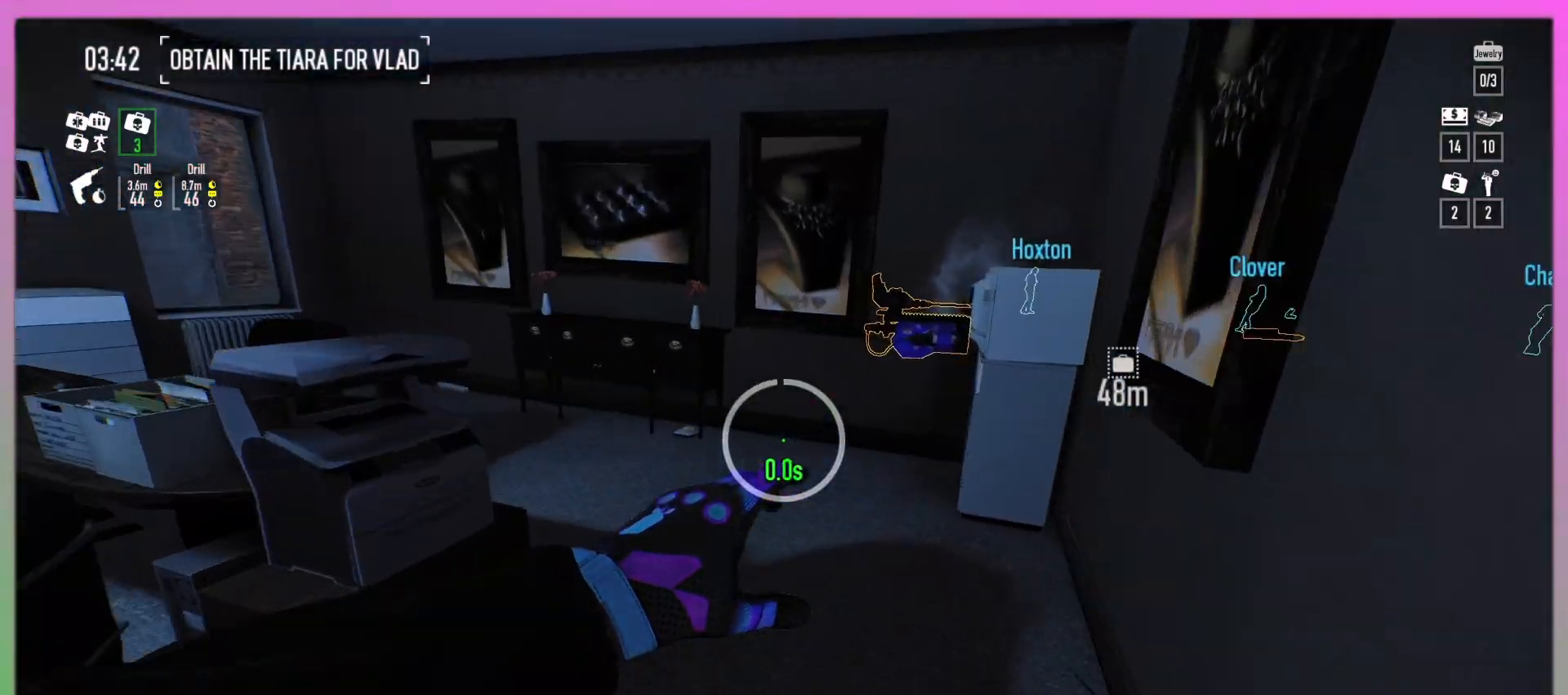
{"keys": [], "mouse": [], "events": [[433, "e", "up"], [467, "w", "up"]]}
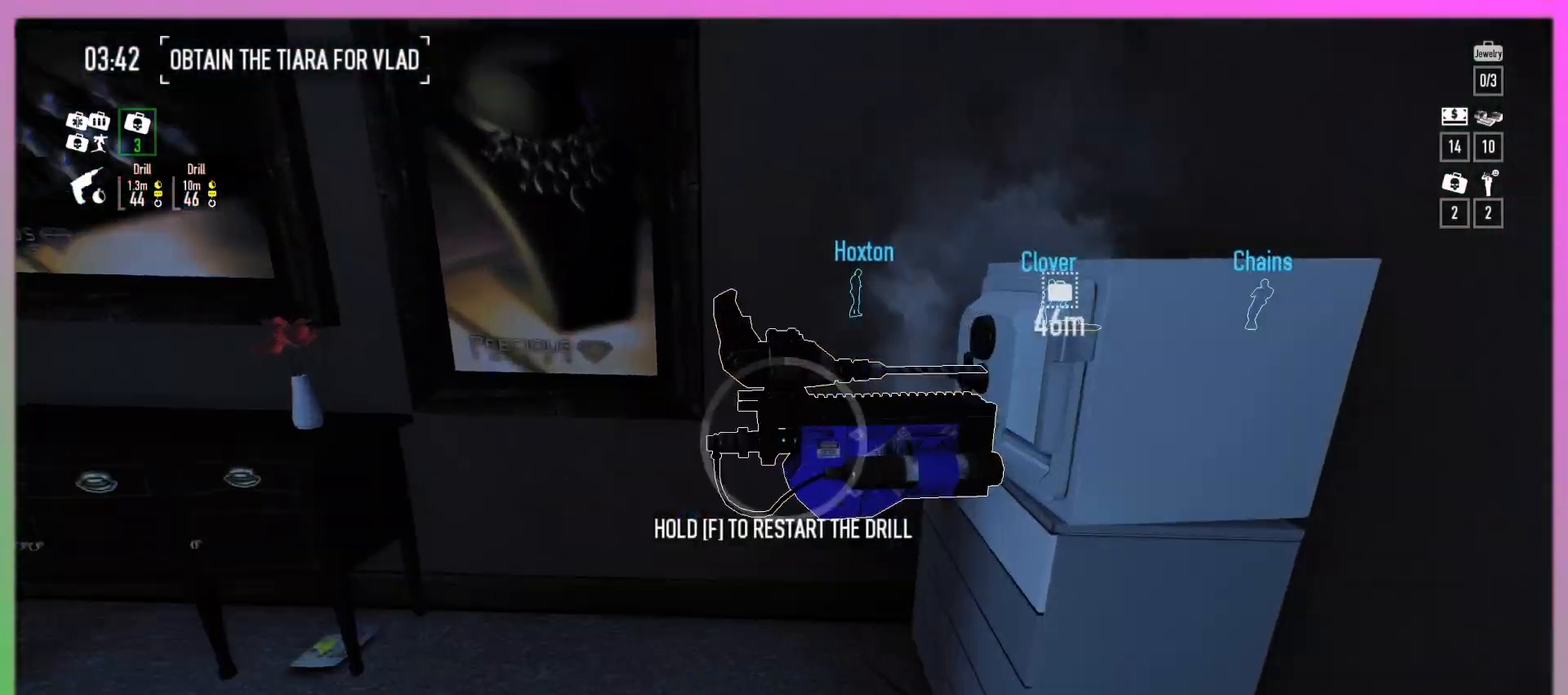
{"keys": [], "mouse": [], "events": []}
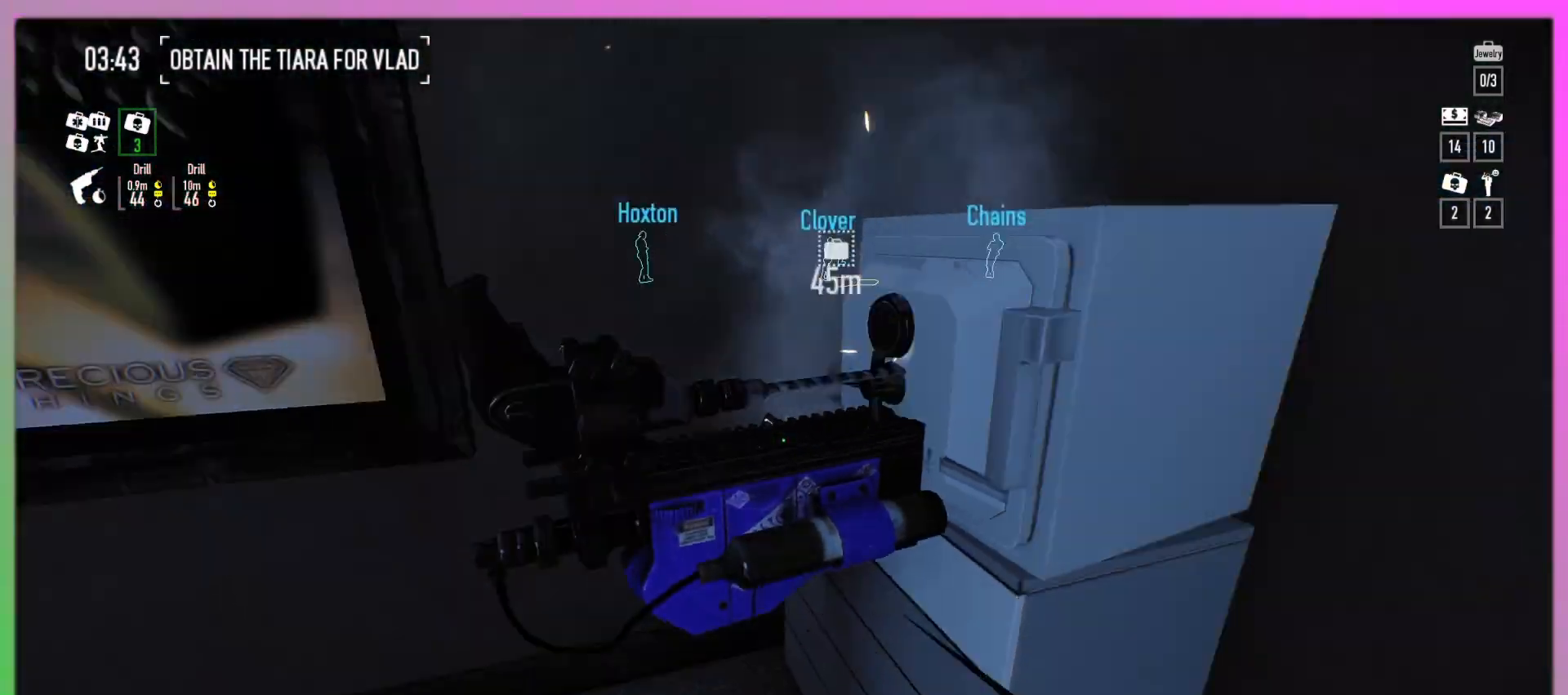
{"keys": ["d", "w"], "mouse": [], "events": [[100, "d", "down"], [267, "w", "down"]]}
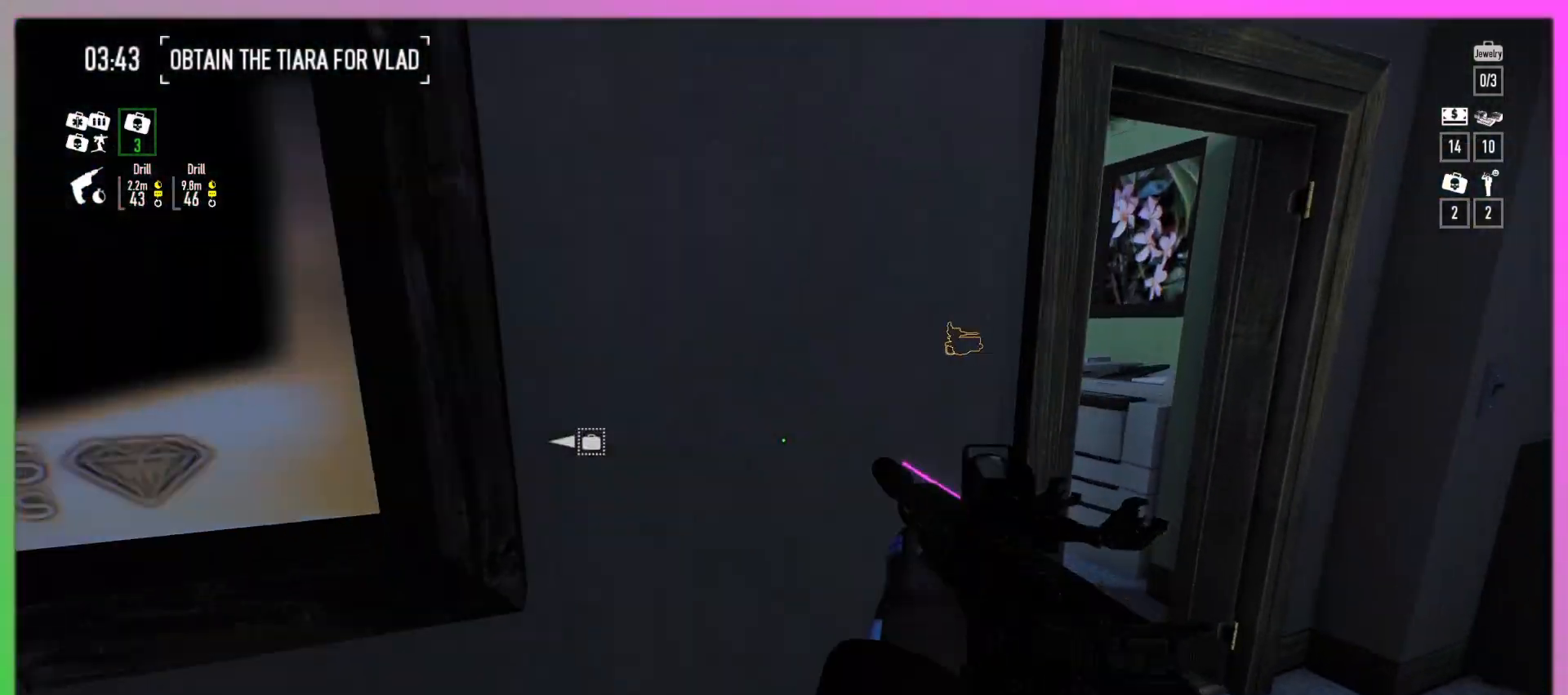
{"keys": ["w"], "mouse": [], "events": [[333, "d", "up"]]}
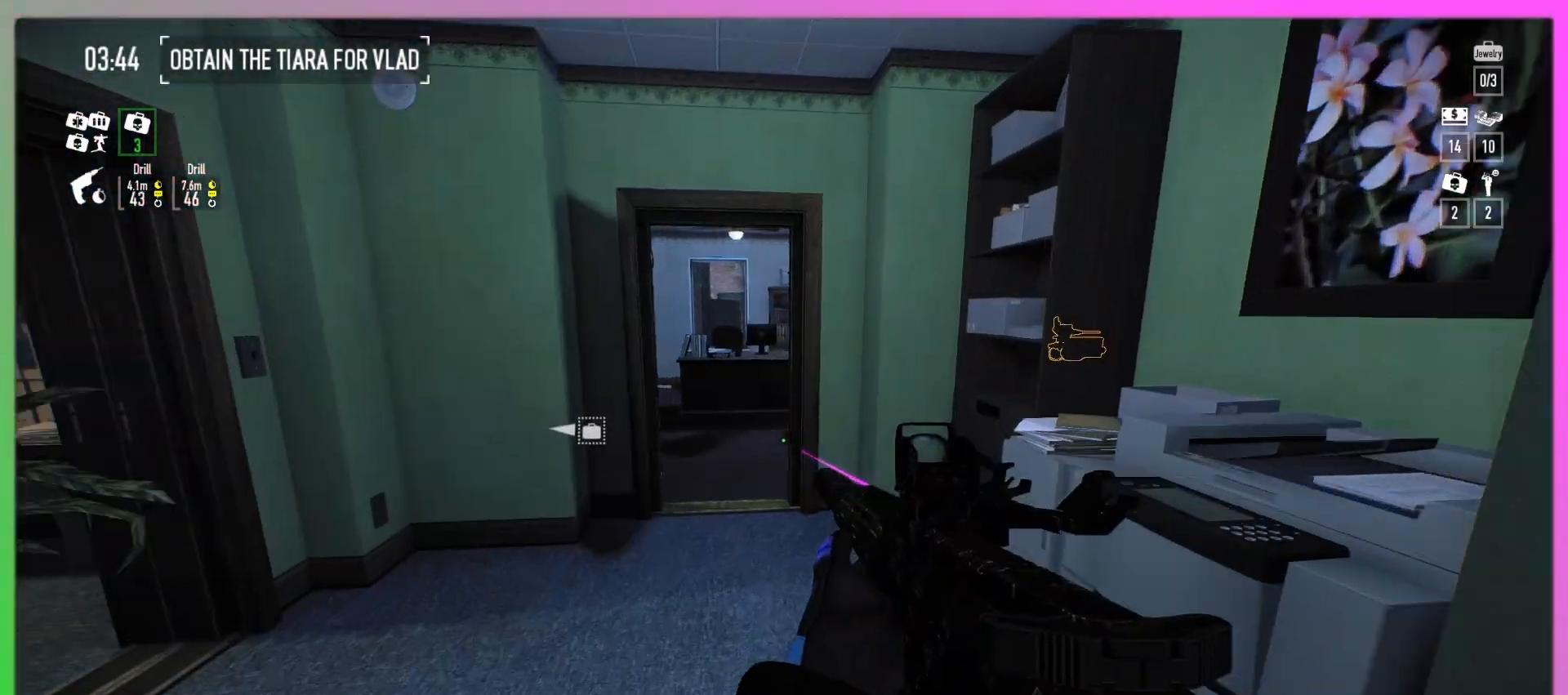
{"keys": ["e", "w"], "mouse": [], "events": [[100, "e", "down"]]}
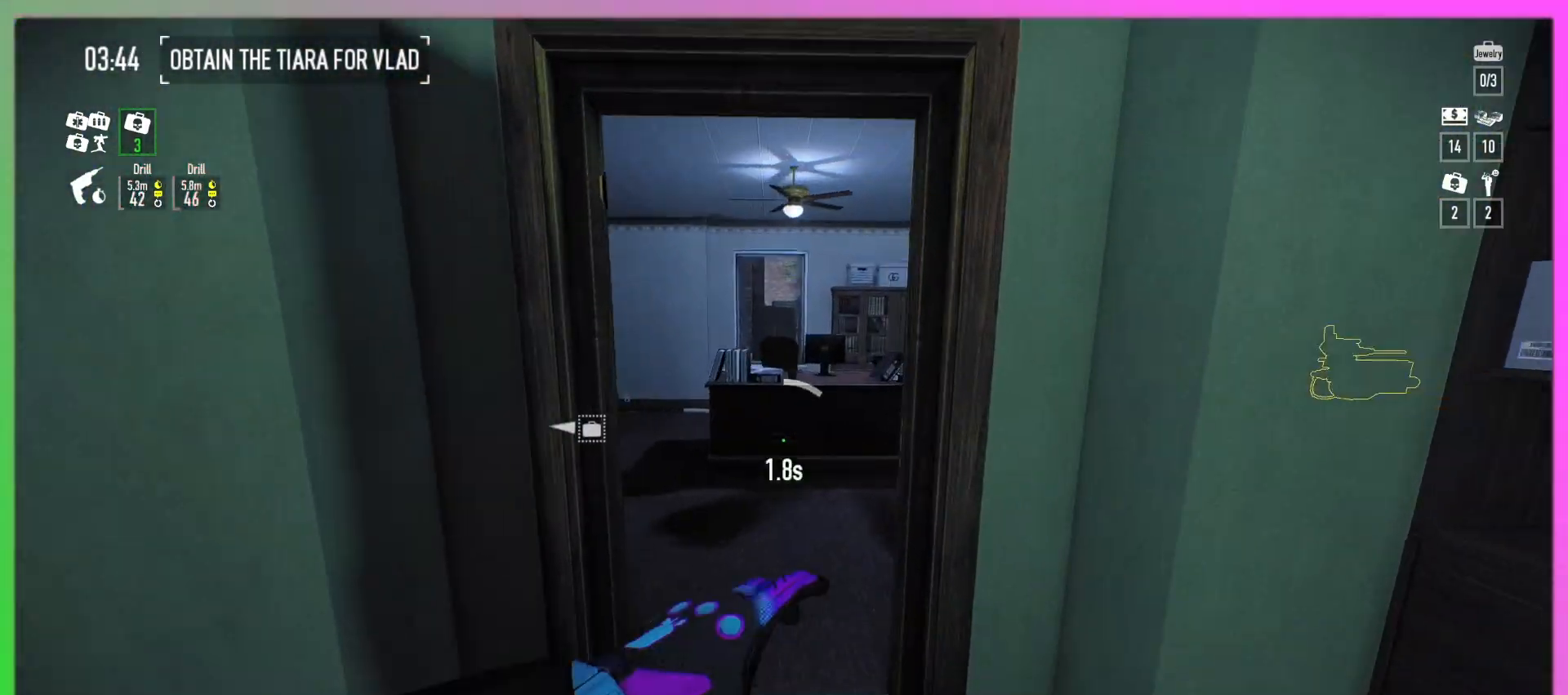
{"keys": ["e", "w"], "mouse": [], "events": [[167, "a", "down"], [433, "a", "up"]]}
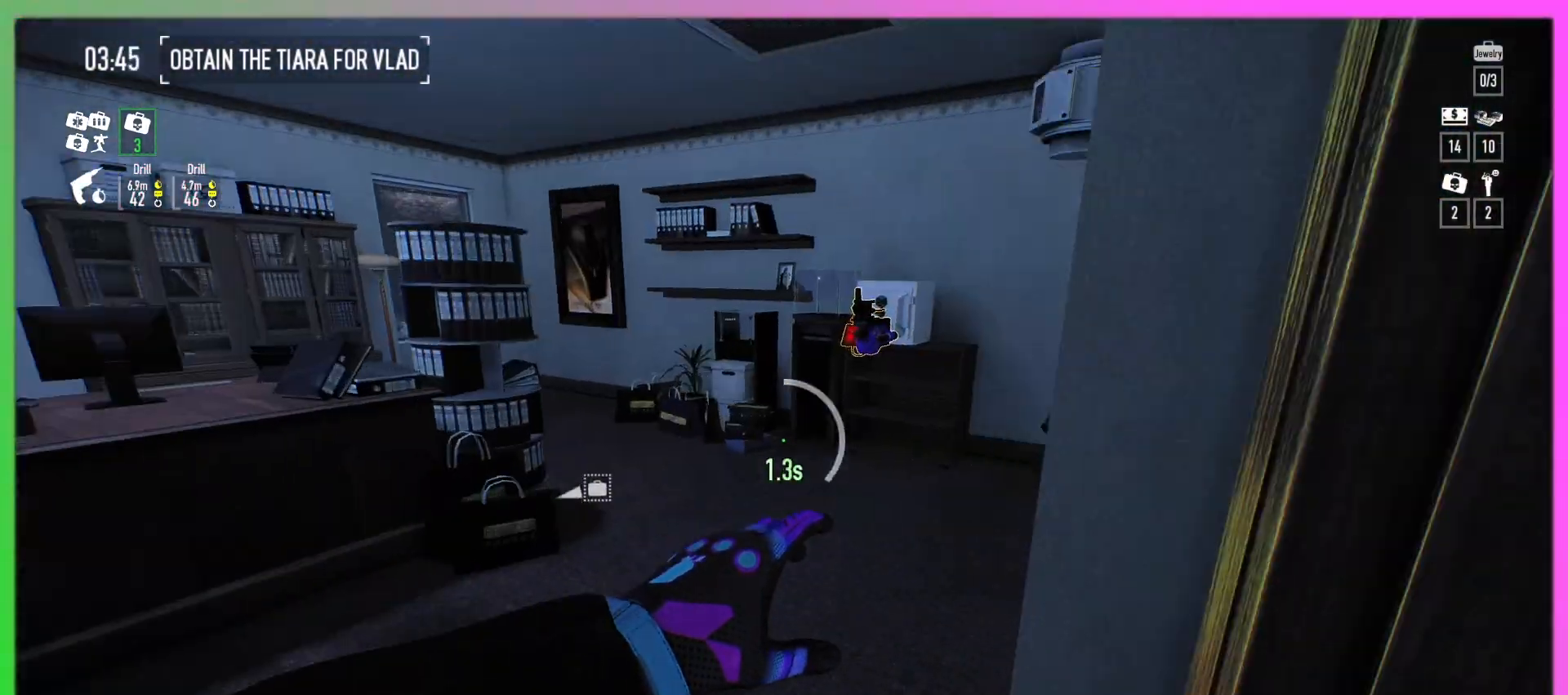
{"keys": ["e", "w"], "mouse": [], "events": []}
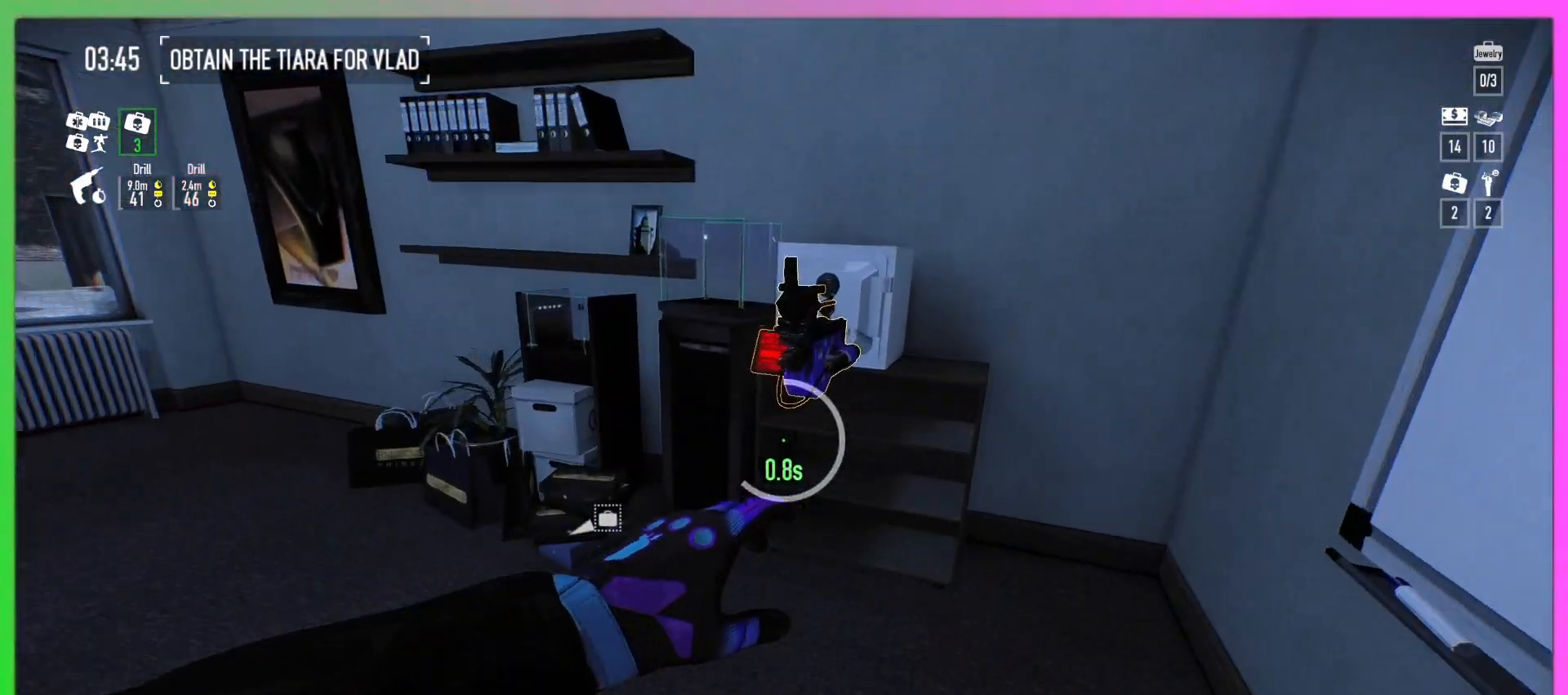
{"keys": [], "mouse": [], "events": [[200, "e", "up"], [200, "w", "up"]]}
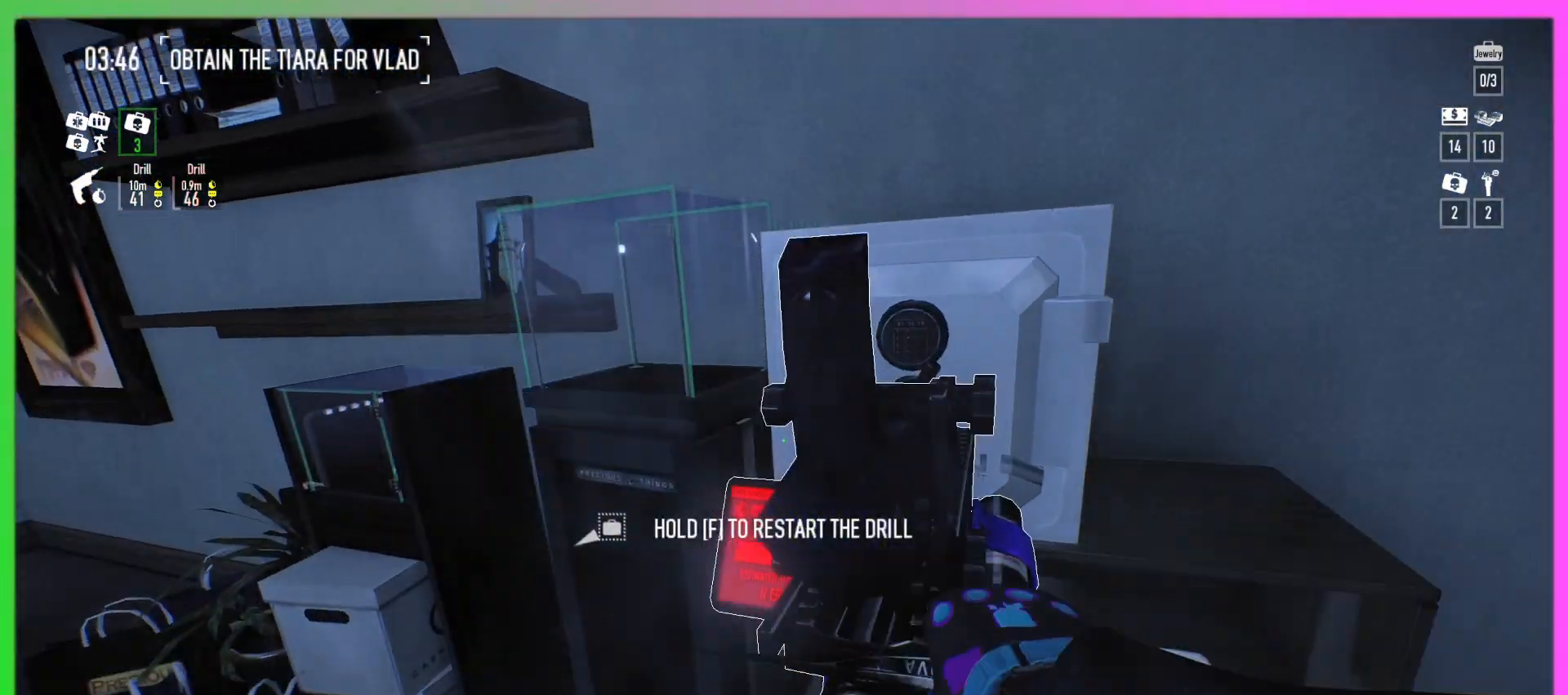
{"keys": [], "mouse": [], "events": []}
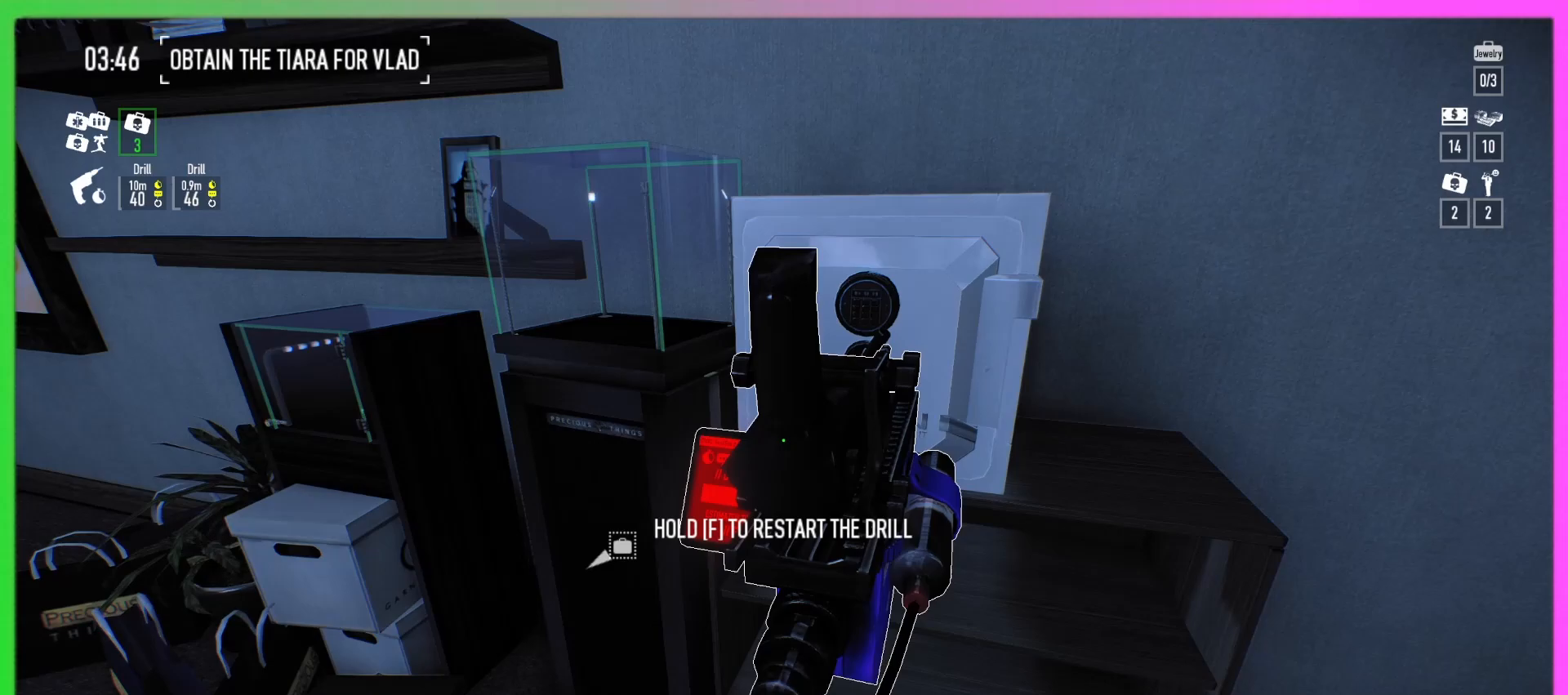
{"keys": ["f"], "mouse": [], "events": [[433, "f", "down"]]}
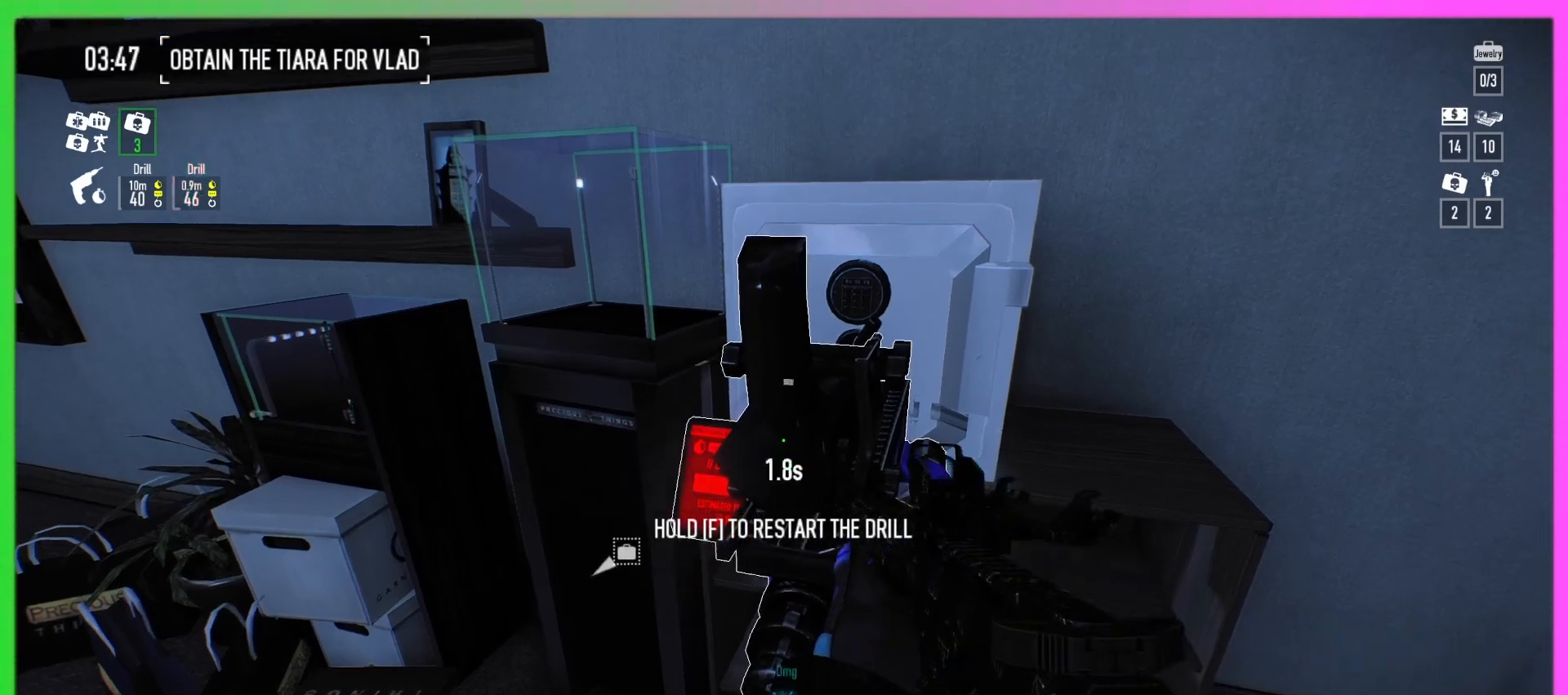
{"keys": ["f"], "mouse": [], "events": []}
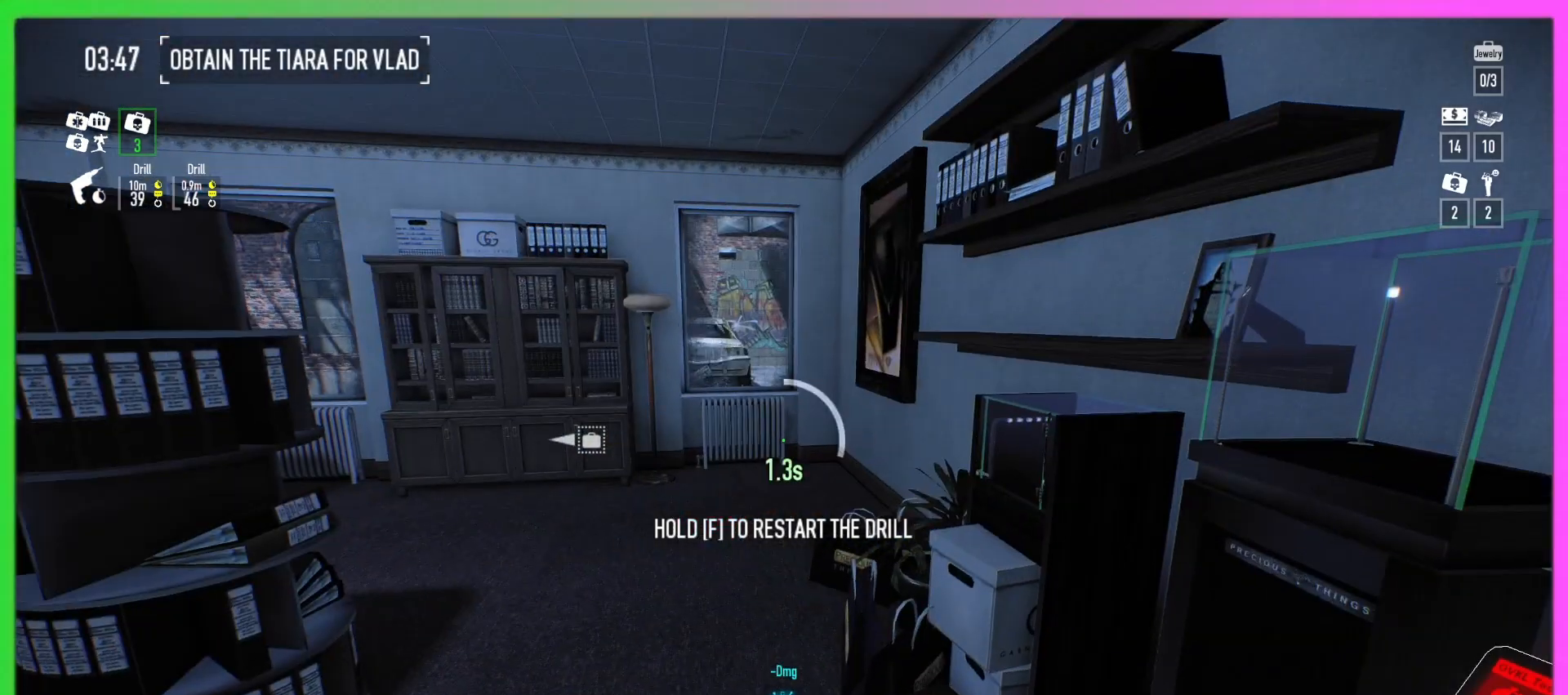
{"keys": ["f"], "mouse": [], "events": []}
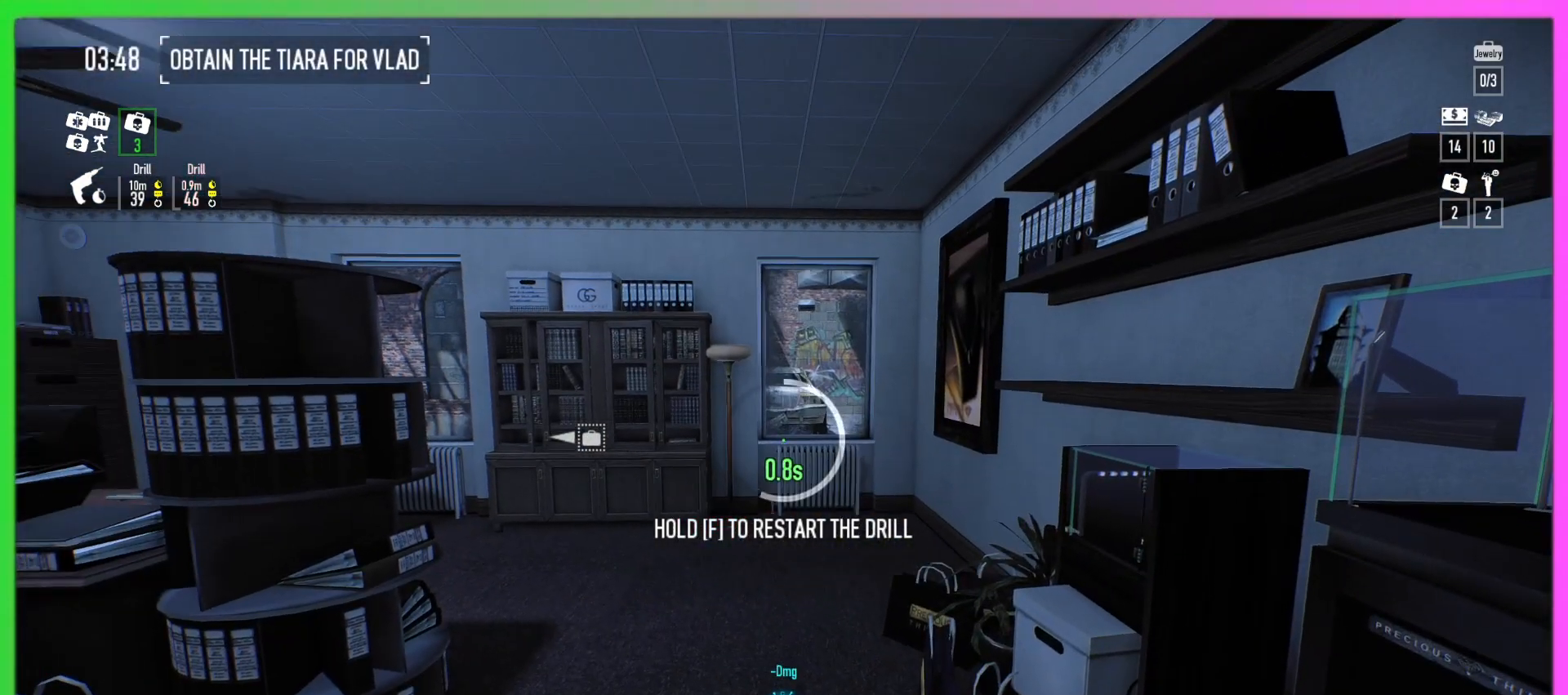
{"keys": ["f"], "mouse": [], "events": []}
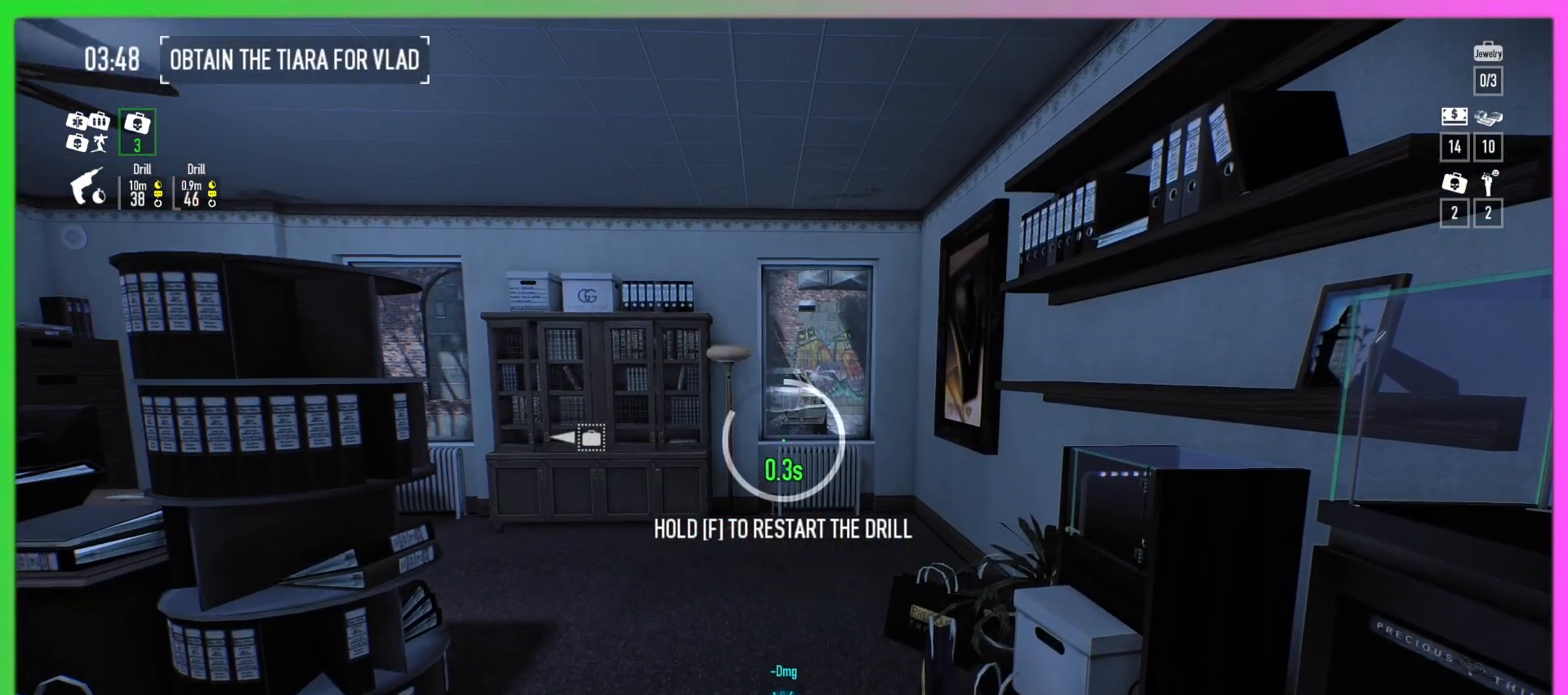
{"keys": ["f"], "mouse": [], "events": []}
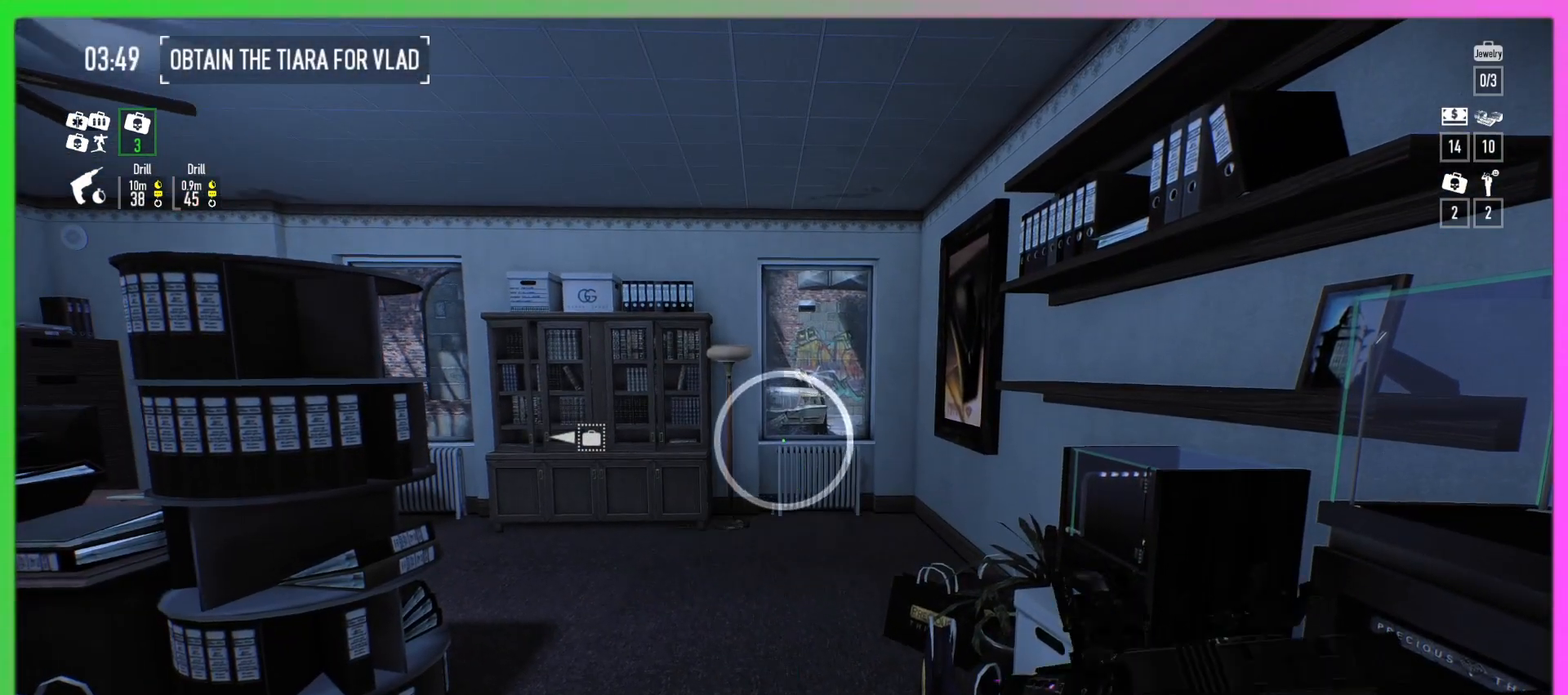
{"keys": ["w"], "mouse": [], "events": [[67, "a", "down"], [100, "f", "up"], [167, "w", "down"], [200, "a", "up"]]}
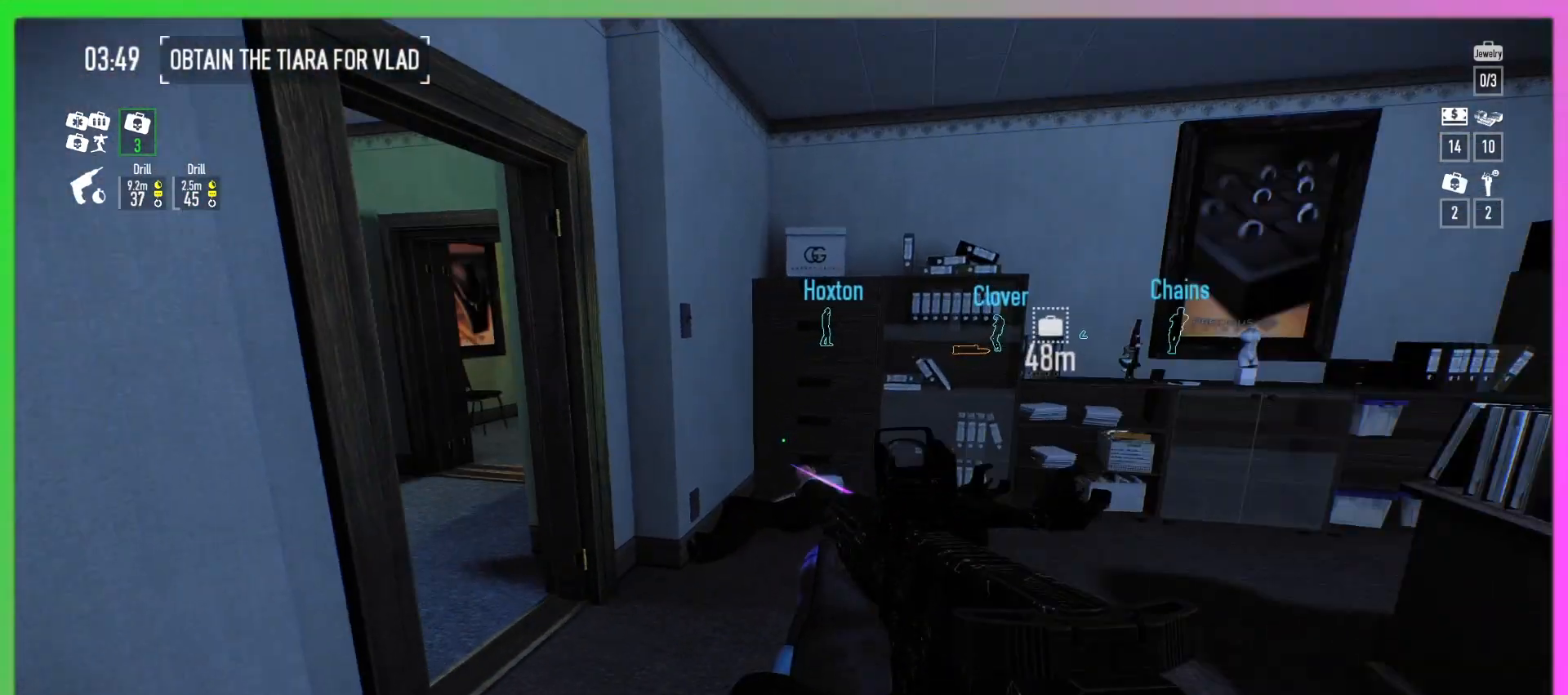
{"keys": ["w"], "mouse": [], "events": []}
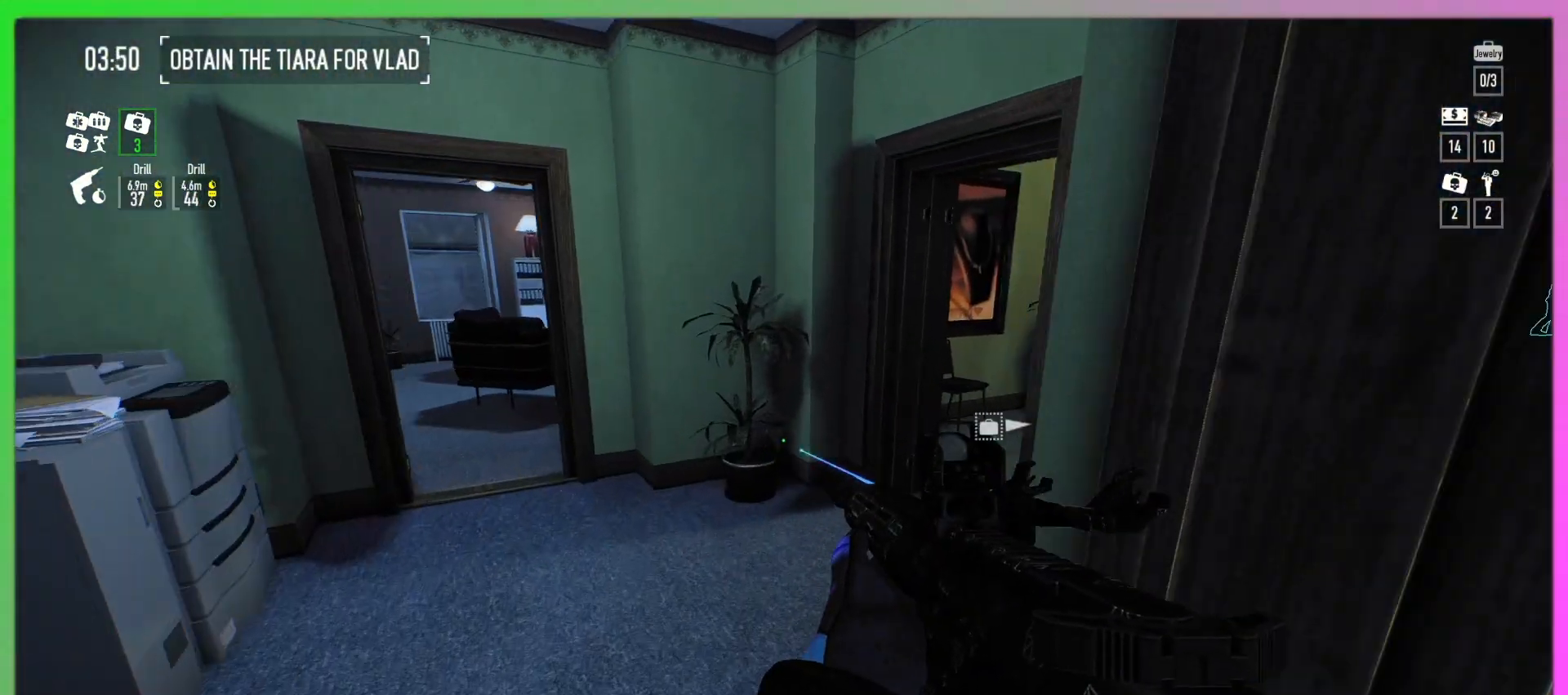
{"keys": ["w"], "mouse": [], "events": []}
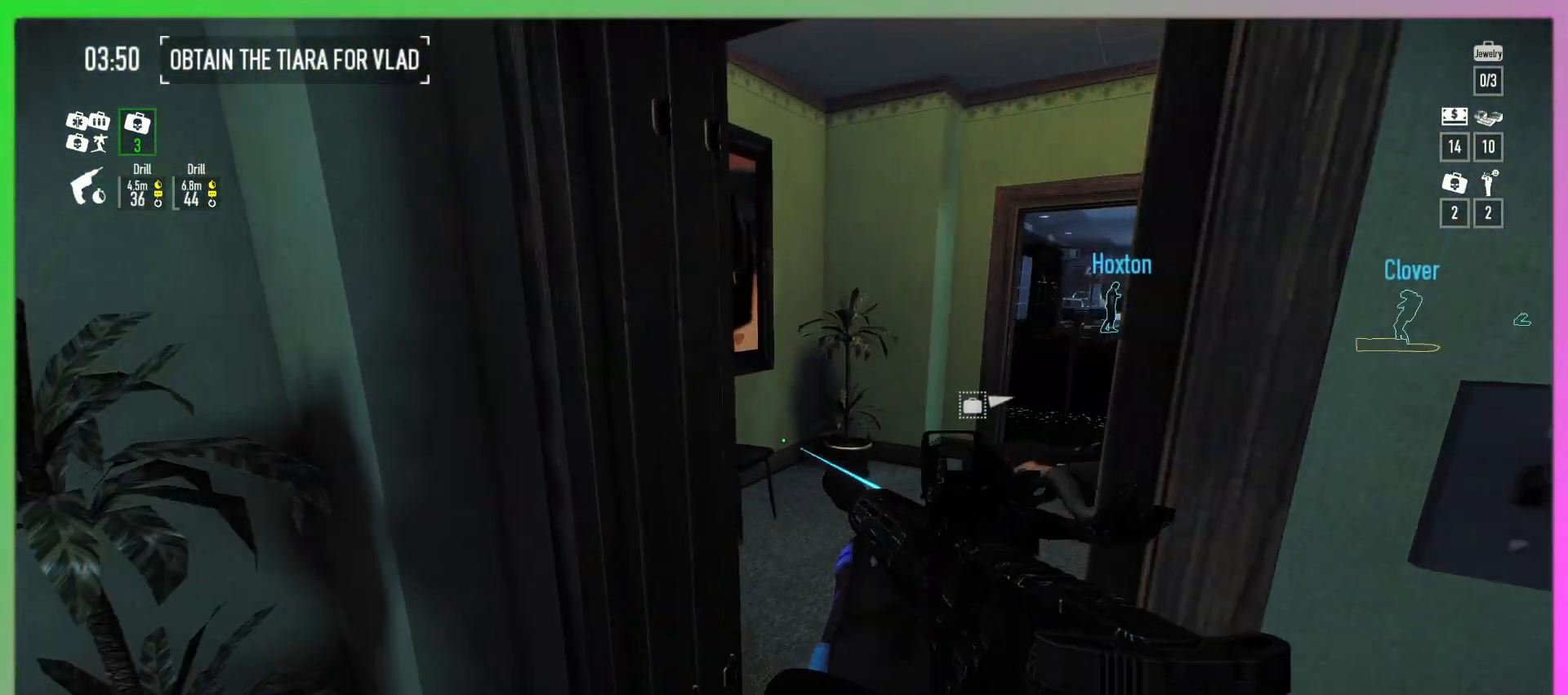
{"keys": ["w"], "mouse": [], "events": []}
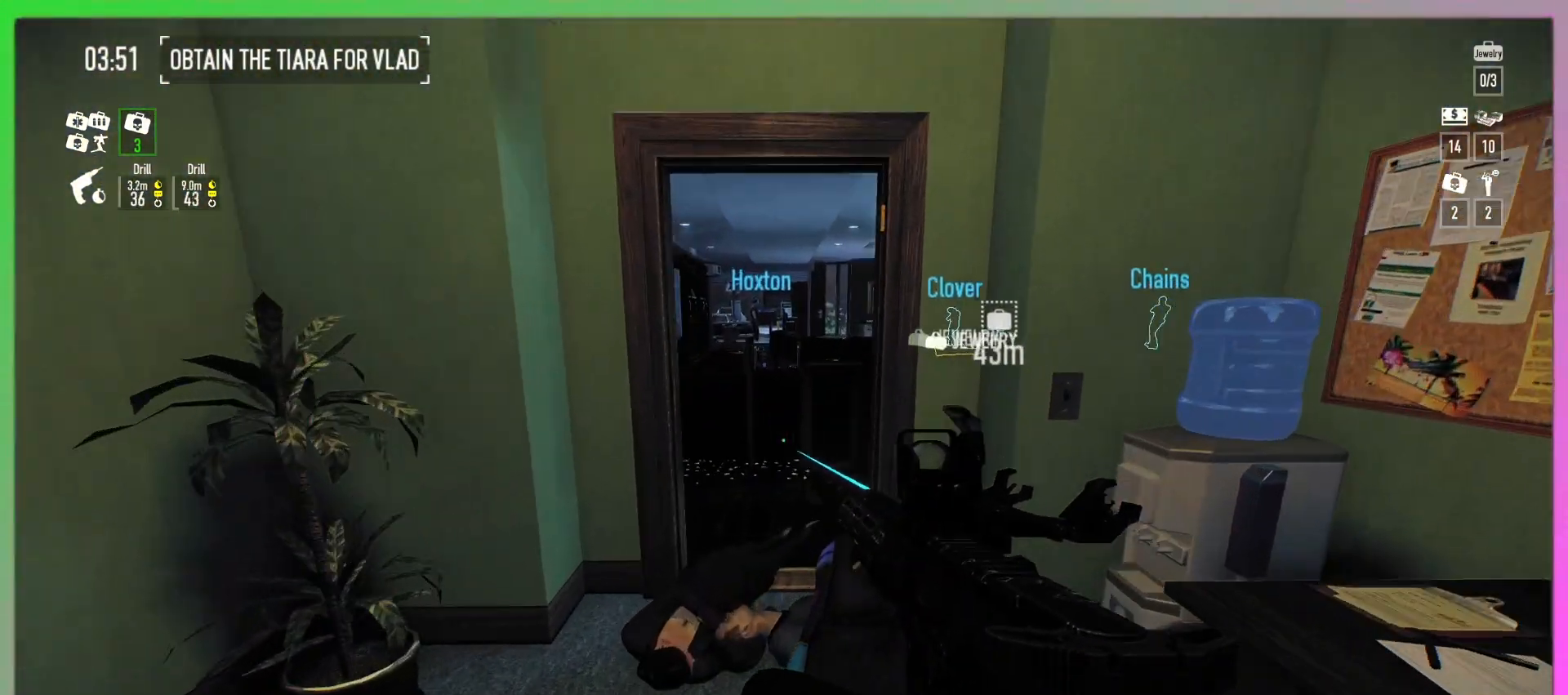
{"keys": ["w"], "mouse": [], "events": []}
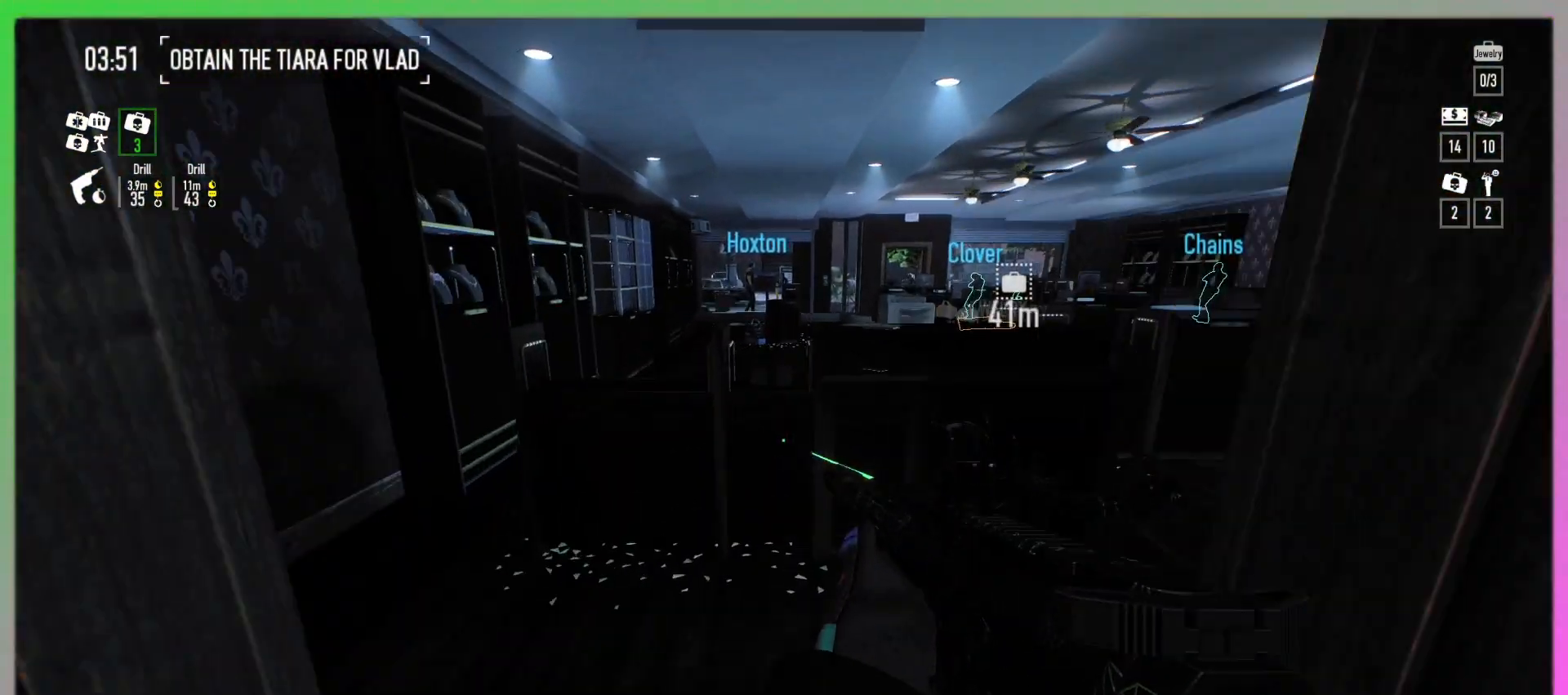
{"keys": ["a", "w"], "mouse": [], "events": [[267, "a", "down"]]}
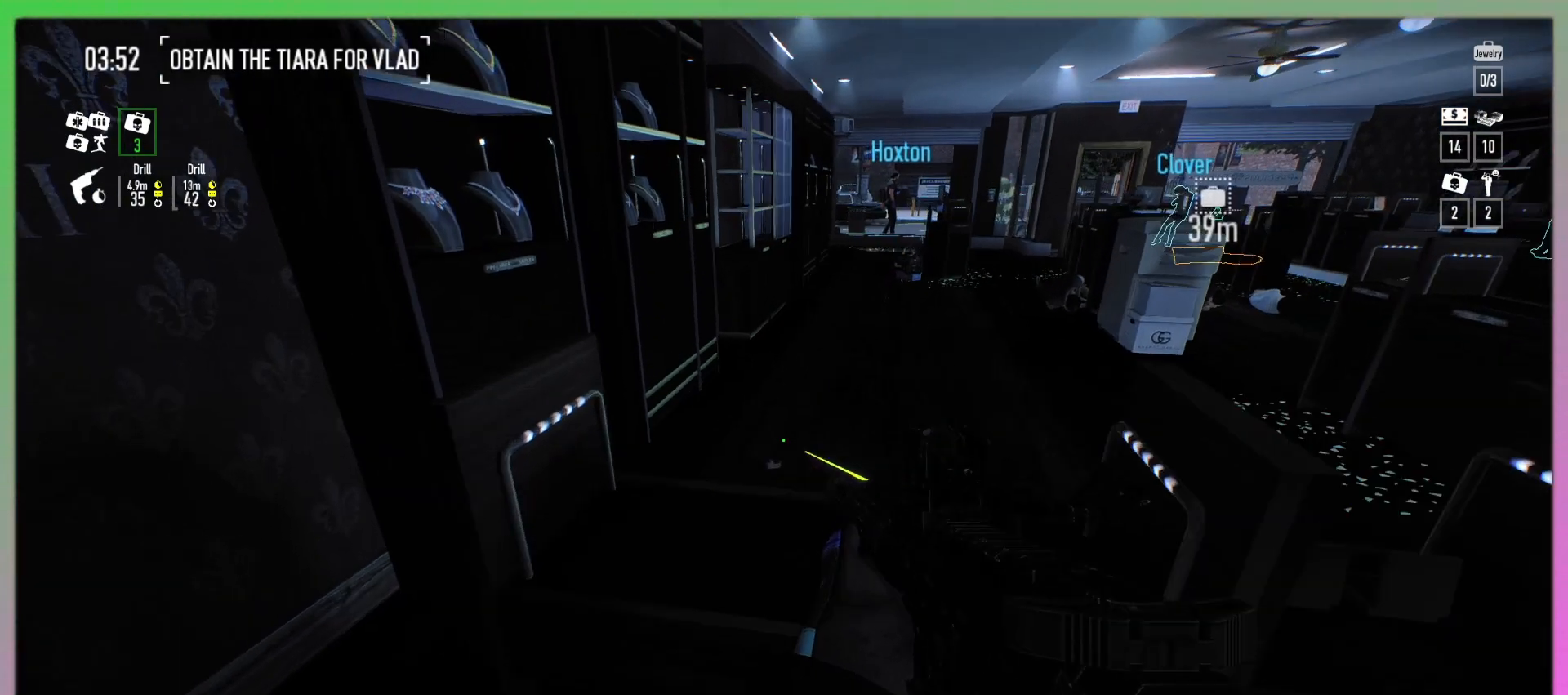
{"keys": ["d"], "mouse": [], "events": [[133, "a", "up"], [300, "d", "down"], [400, "w", "up"]]}
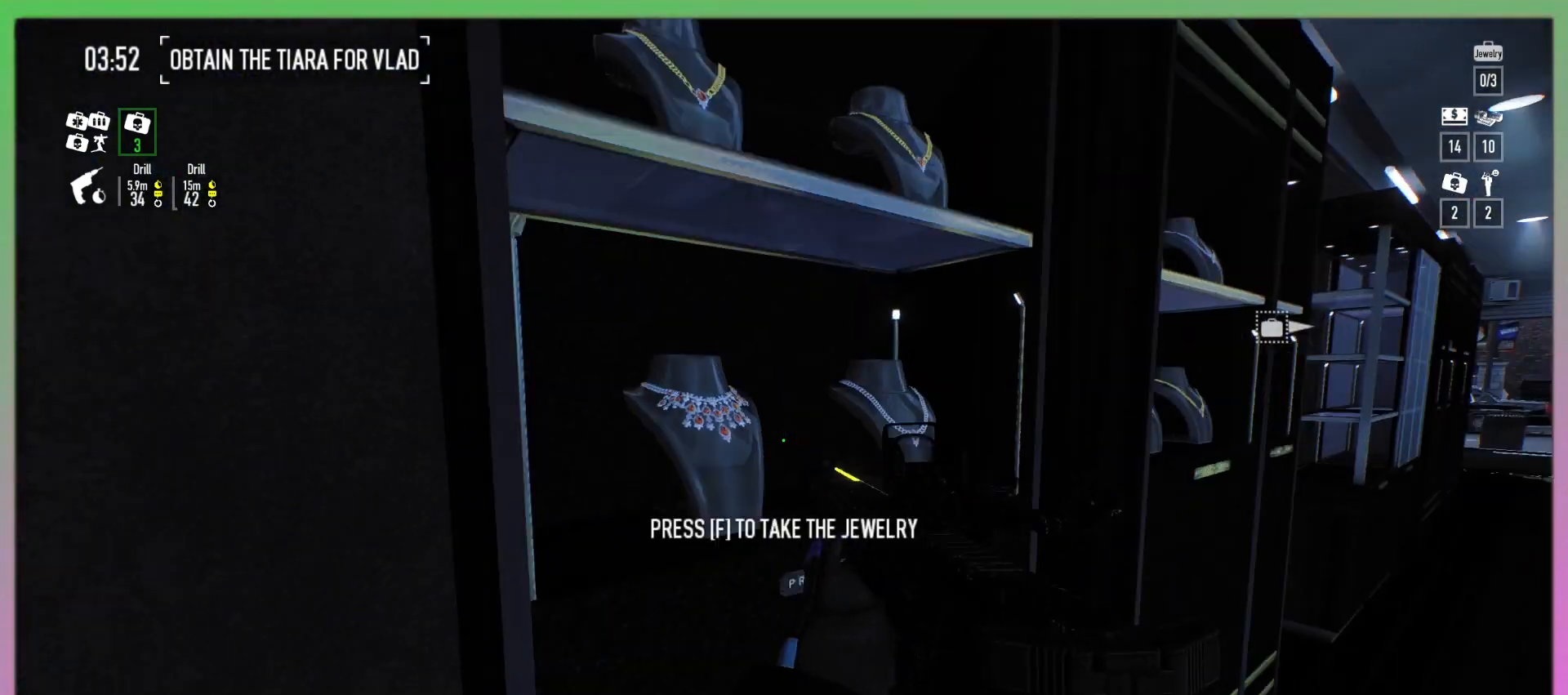
{"keys": ["f"], "mouse": [], "events": [[33, "d", "up"], [100, "f", "down"]]}
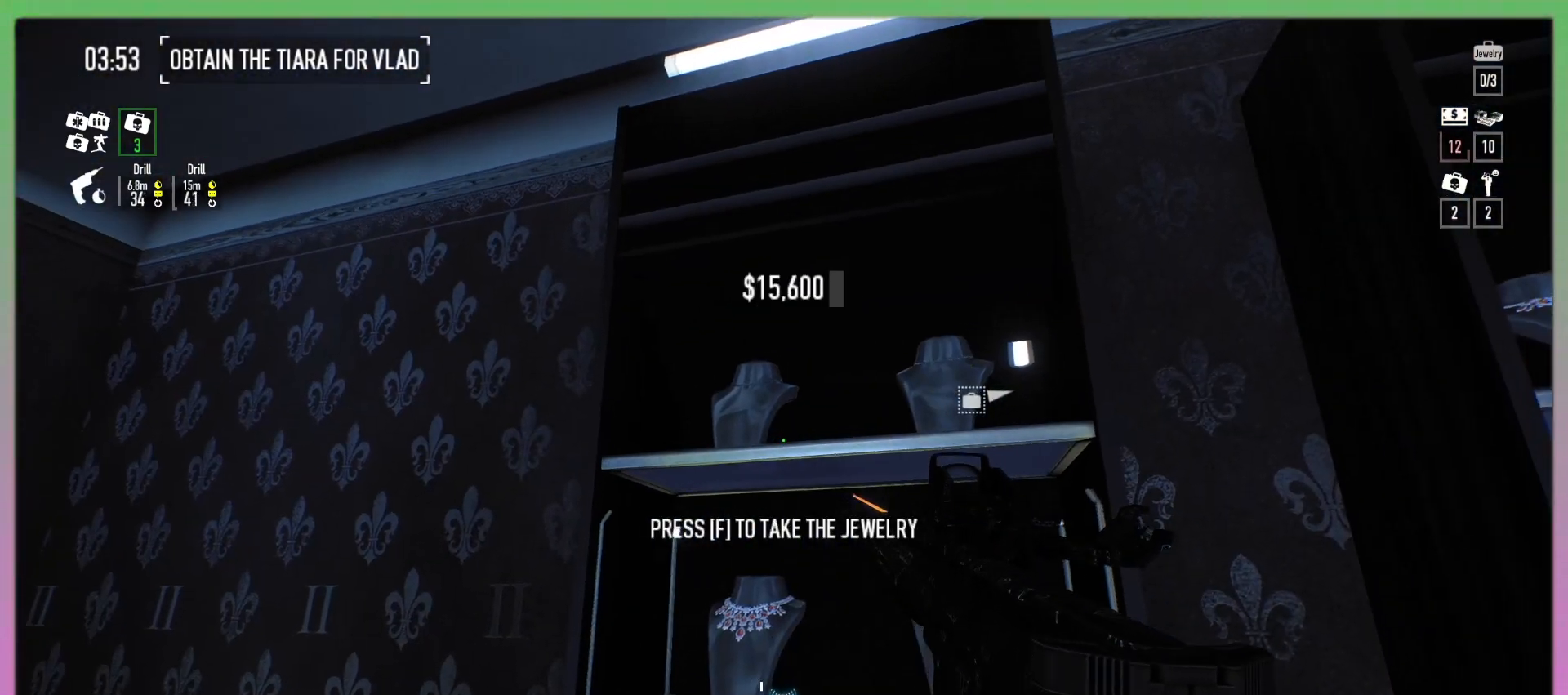
{"keys": ["f"], "mouse": [], "events": [[267, "d", "down"], [433, "d", "up"]]}
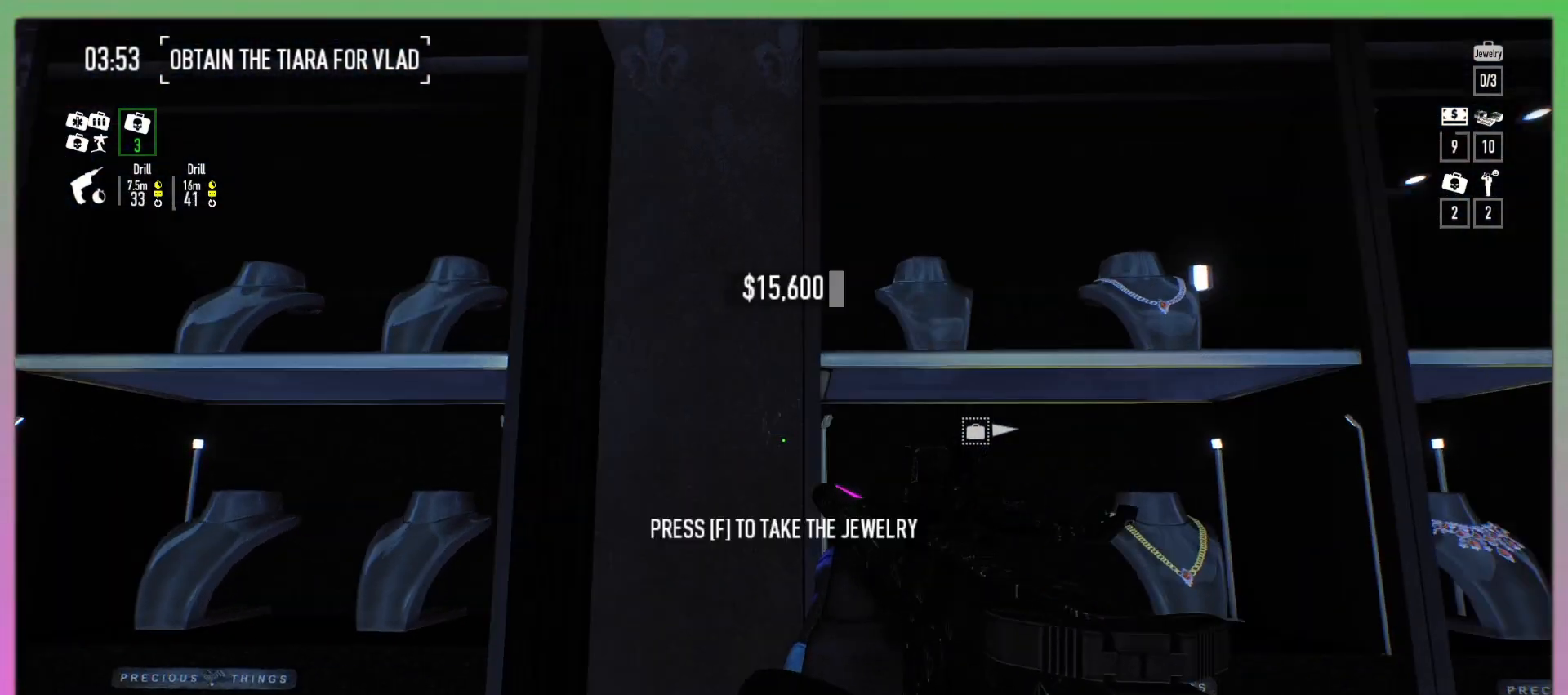
{"keys": ["f"], "mouse": [], "events": []}
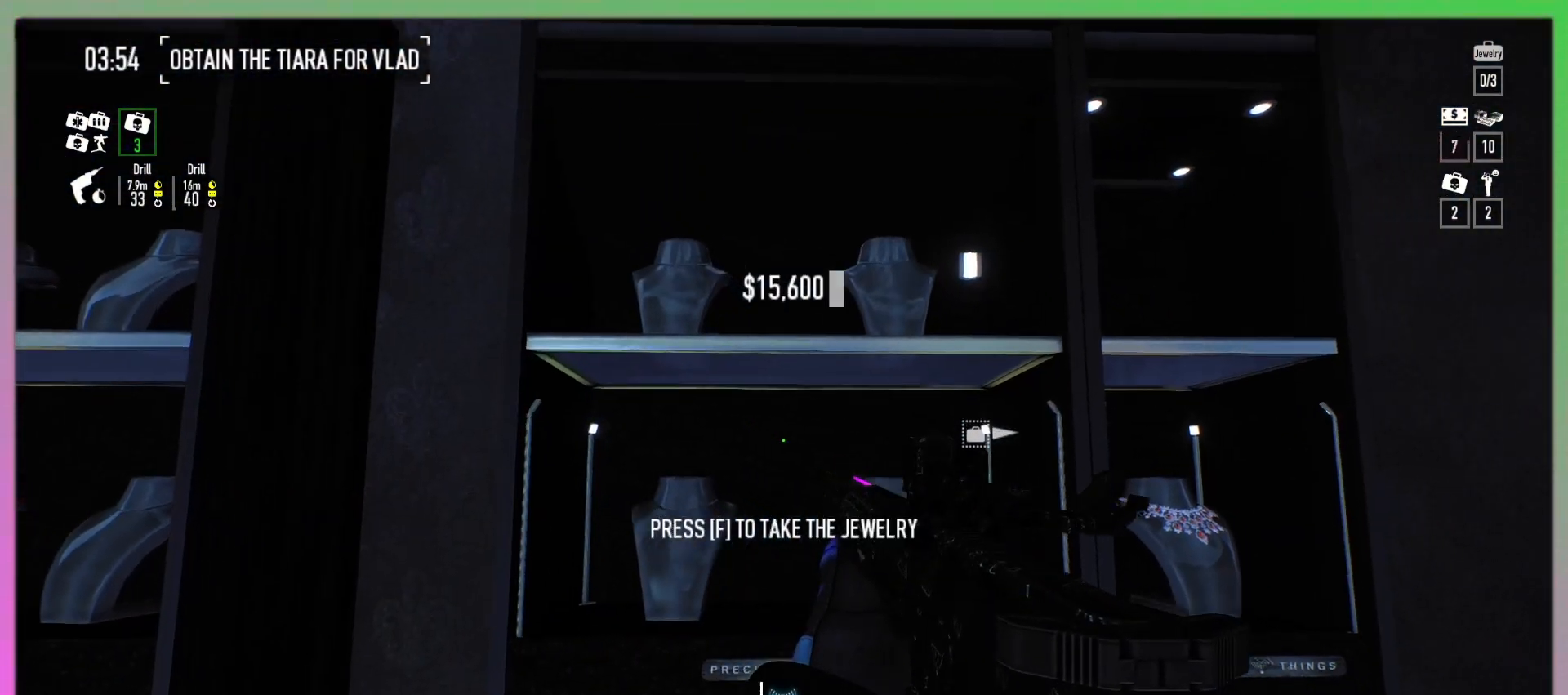
{"keys": ["f"], "mouse": [], "events": [[100, "d", "down"], [300, "d", "up"]]}
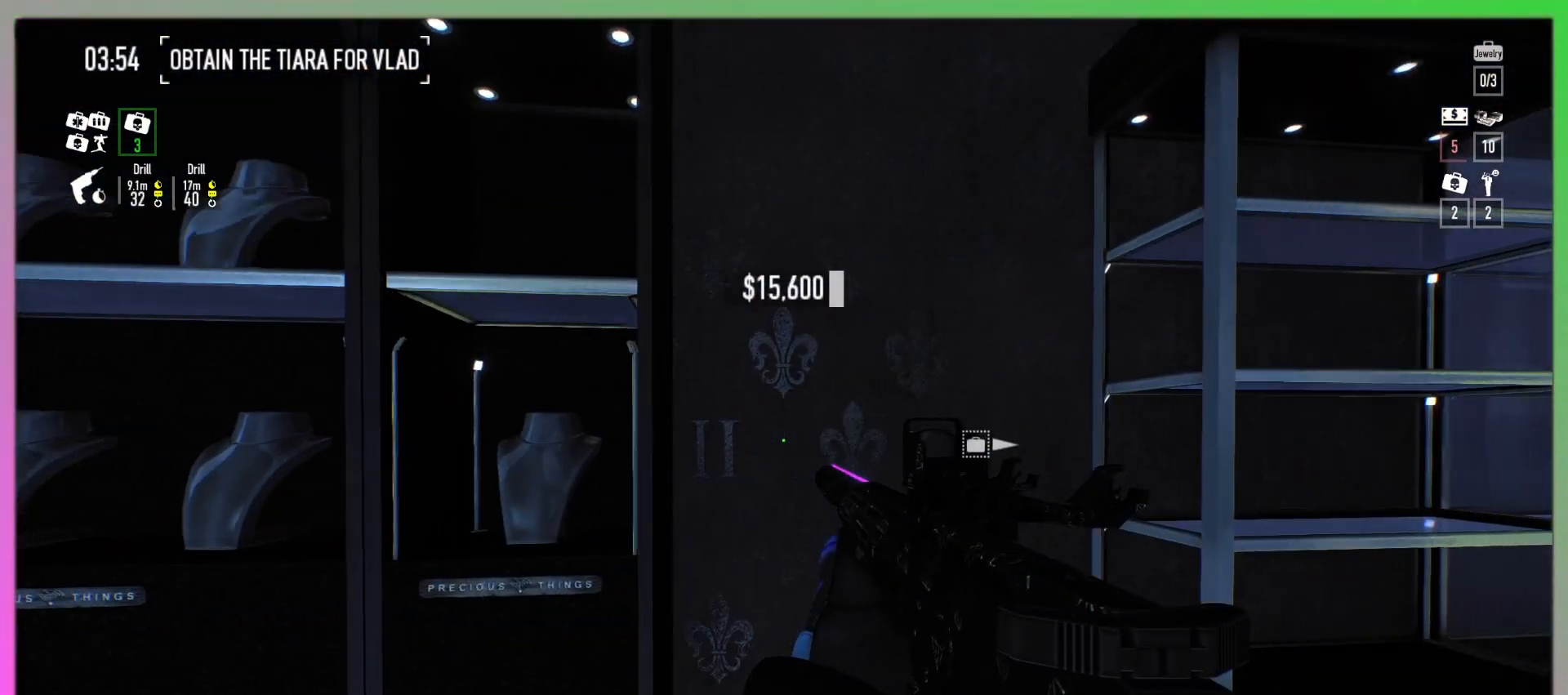
{"keys": [], "mouse": [], "events": [[300, "f", "up"]]}
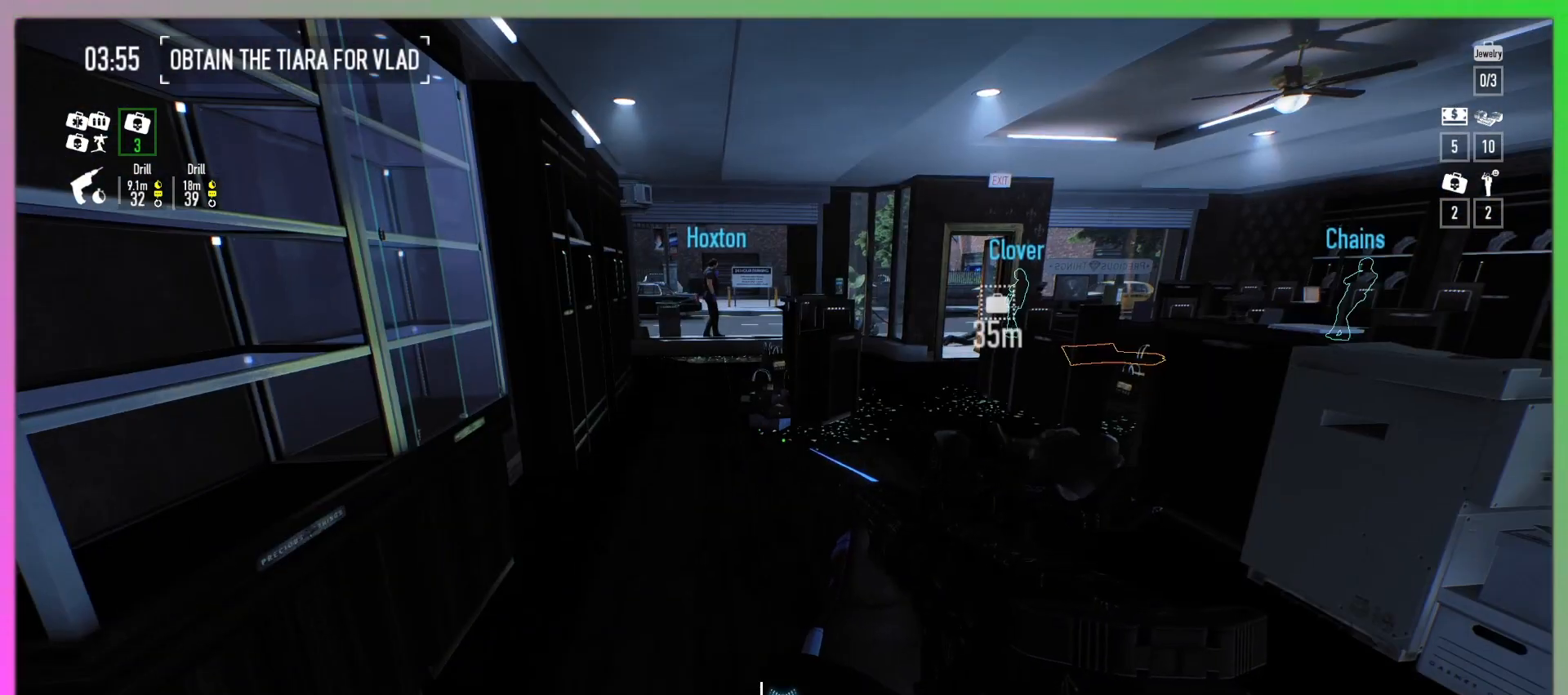
{"keys": [], "mouse": [], "events": []}